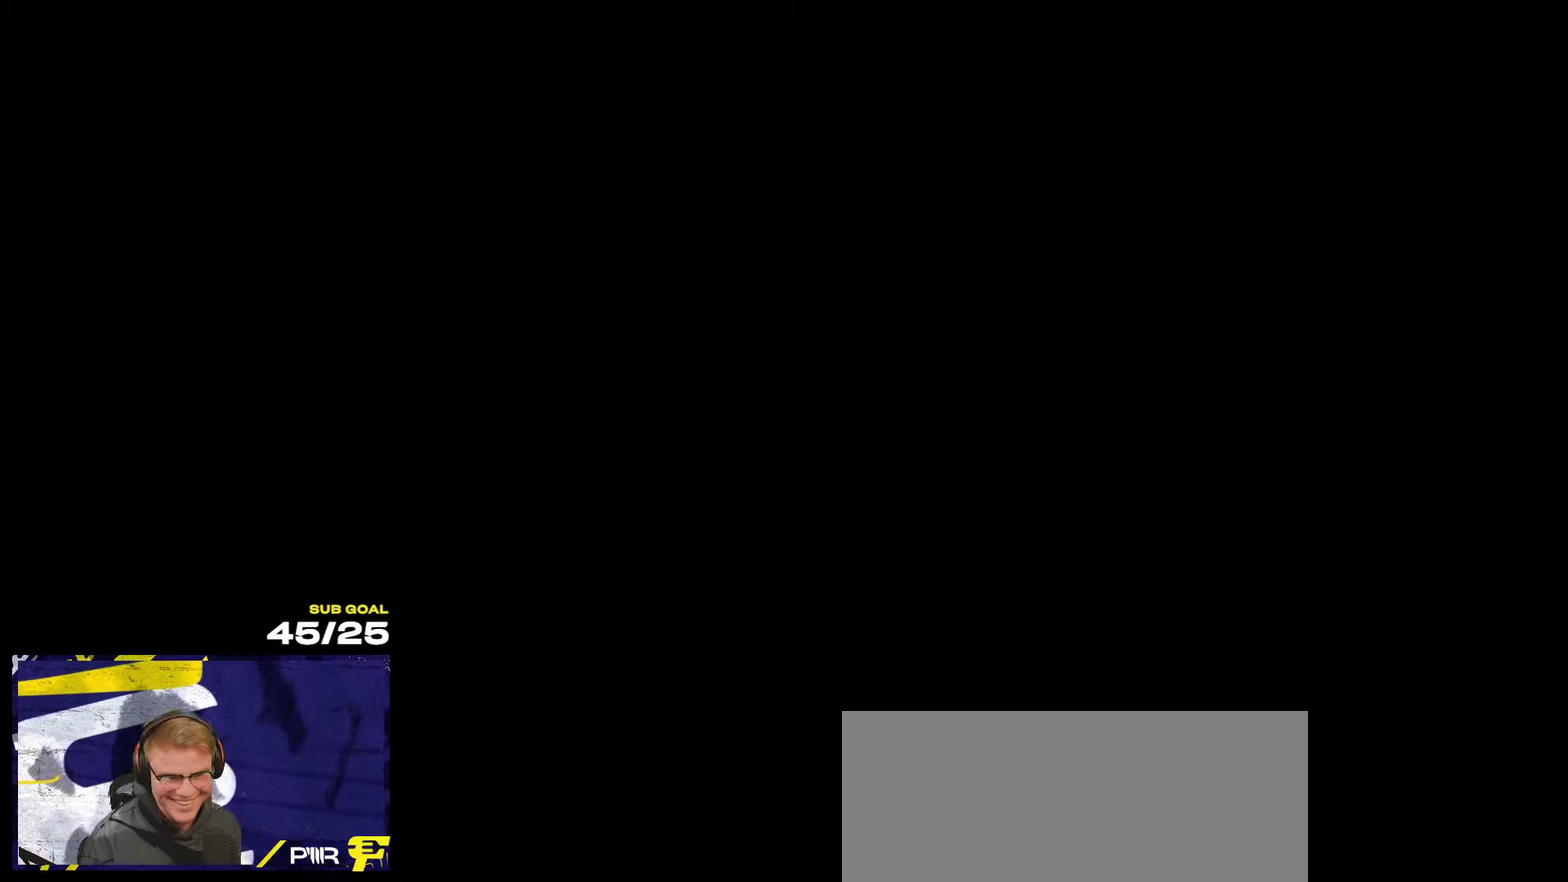
Gameplay with a controller (Xbox layout); each line is a JSON object with the inputs held at the frame after it. "events" lists button and stick changes between this image and that frame as [ms after this image, input, new state], when the widget could be followed in between.
{"buttons": ["L2"], "left_stick": "center", "right_stick": "center", "events": [[333, "SELECT", "up"]]}
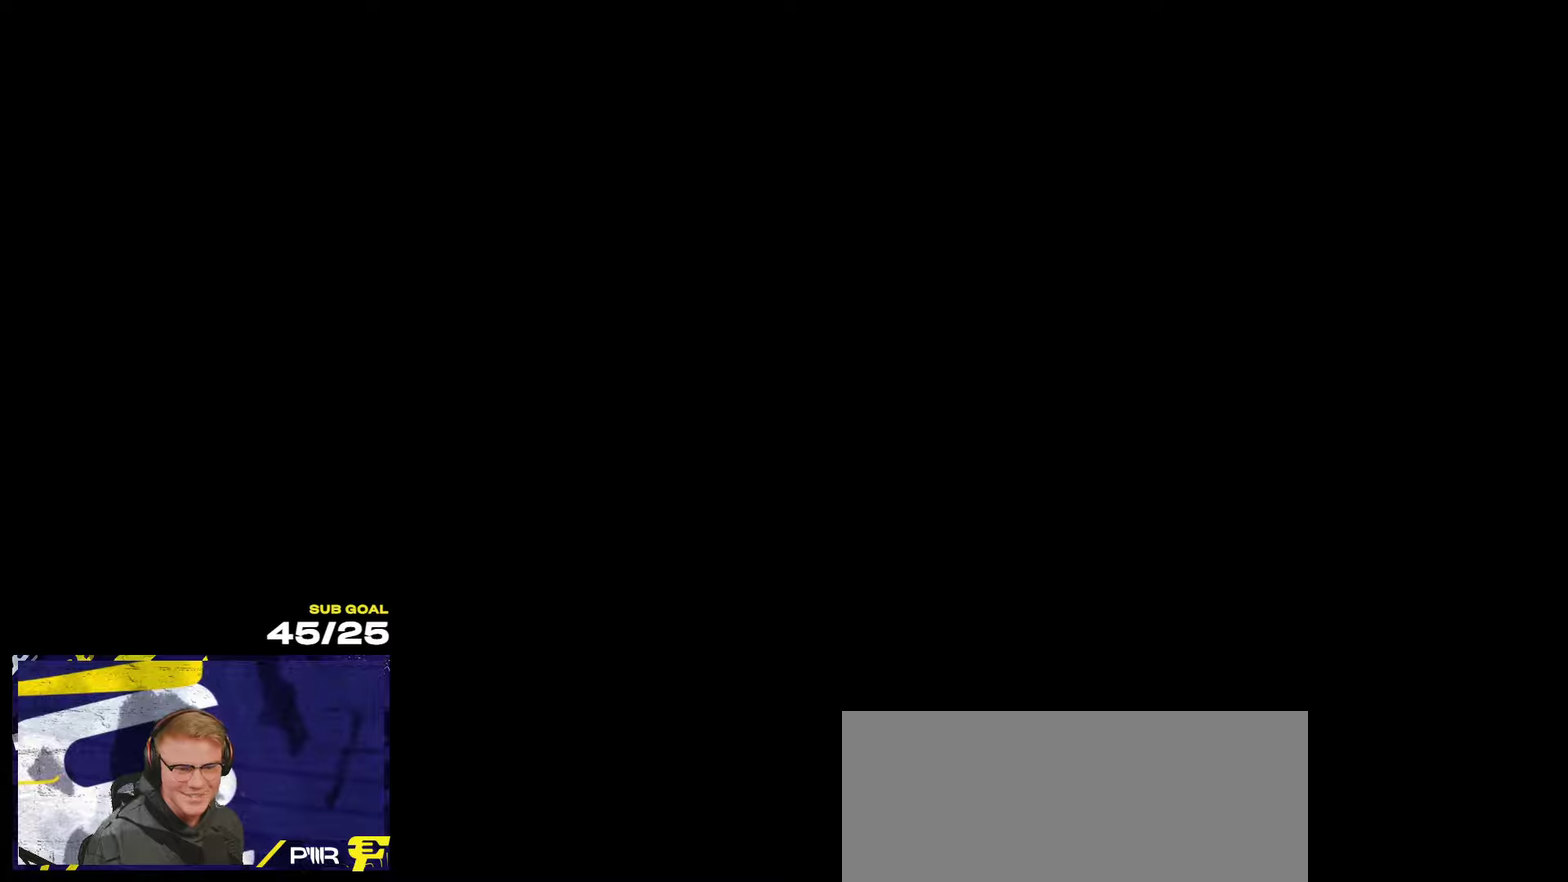
{"buttons": ["L2"], "left_stick": "up-left", "right_stick": "center", "events": [[117, "left_stick", "up-left"]]}
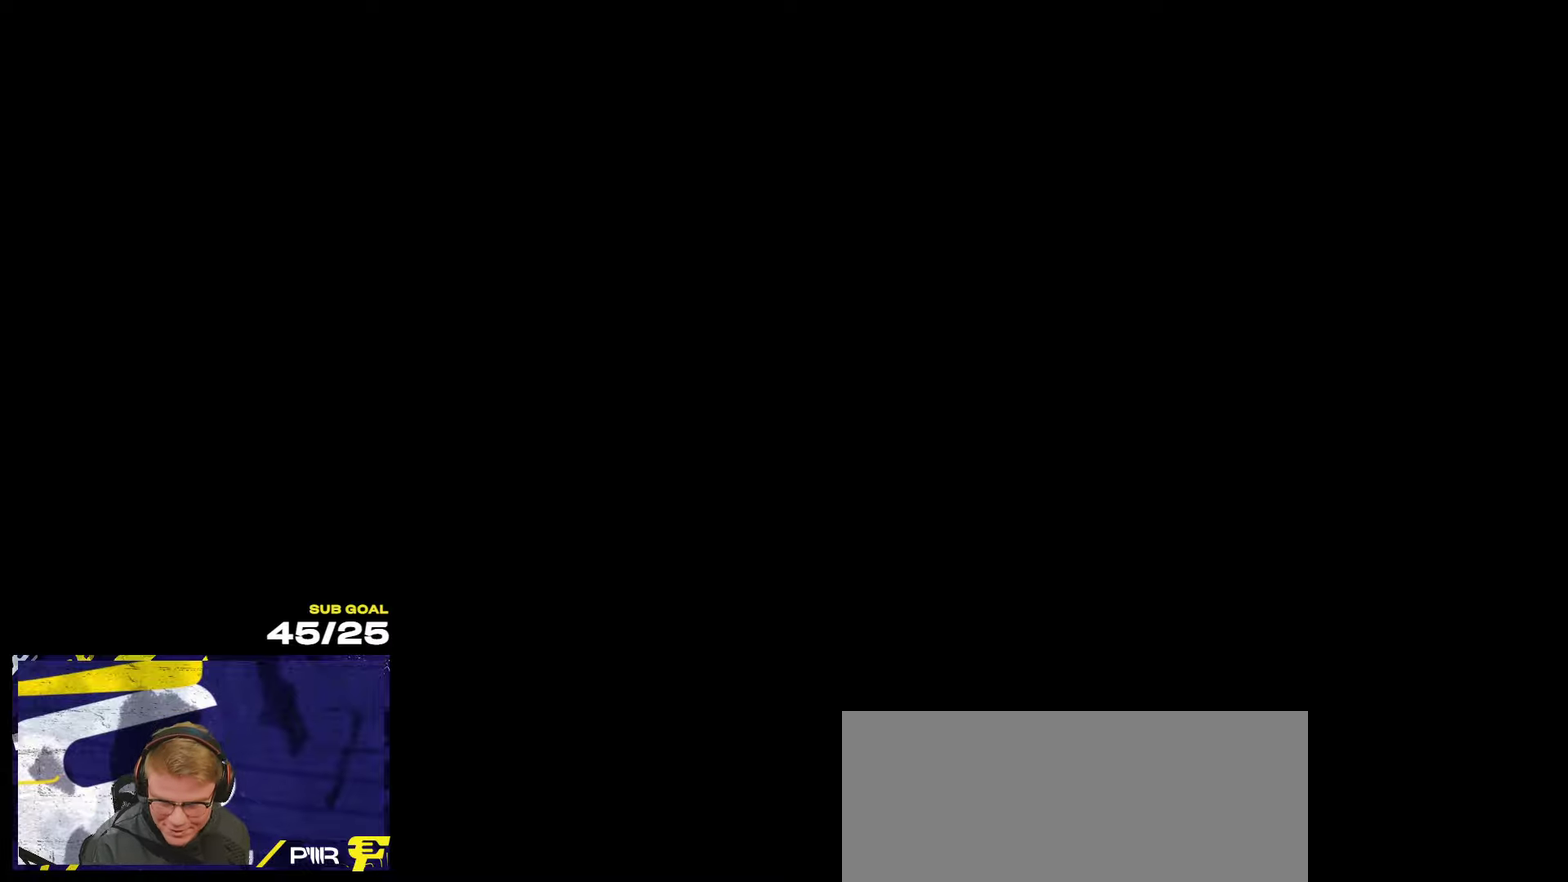
{"buttons": ["L2"], "left_stick": "up-left", "right_stick": "center", "events": []}
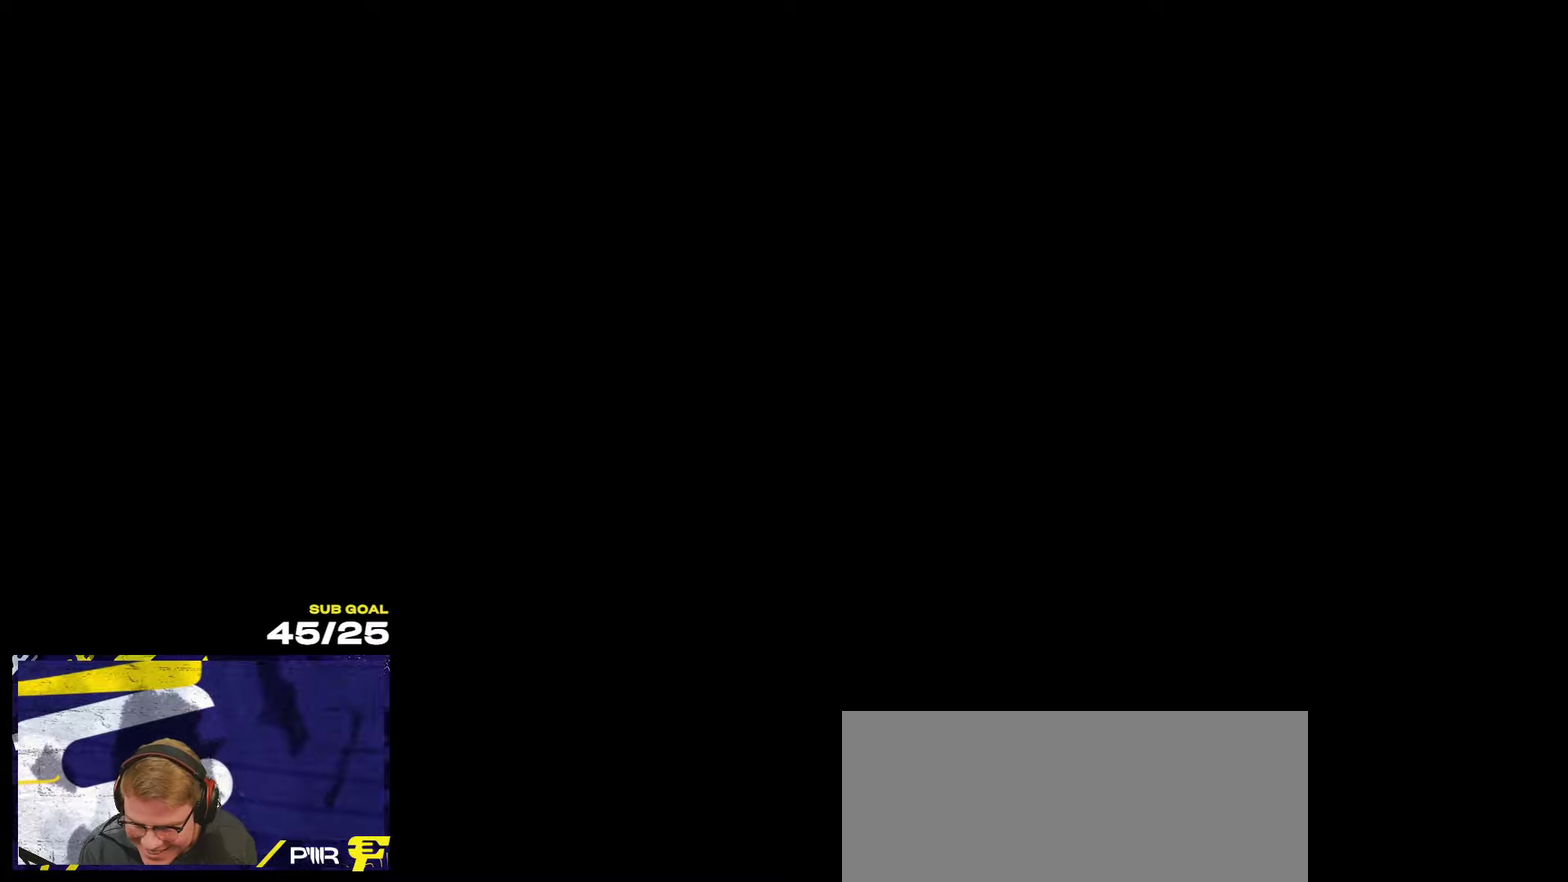
{"buttons": ["L2"], "left_stick": "up-left", "right_stick": "center", "events": []}
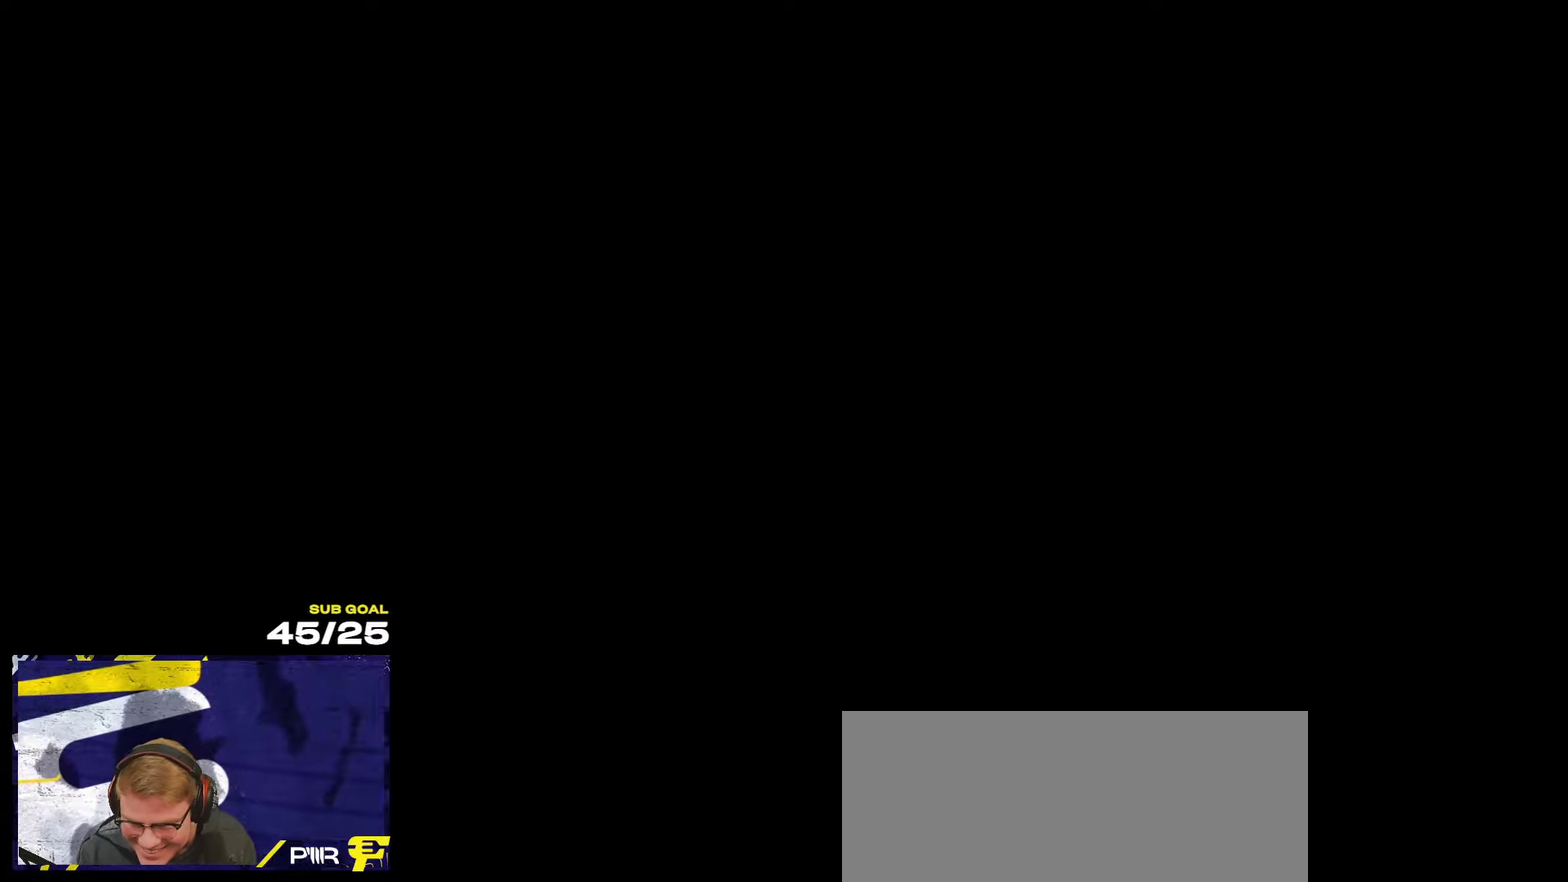
{"buttons": ["L2"], "left_stick": "up-left", "right_stick": "center", "events": []}
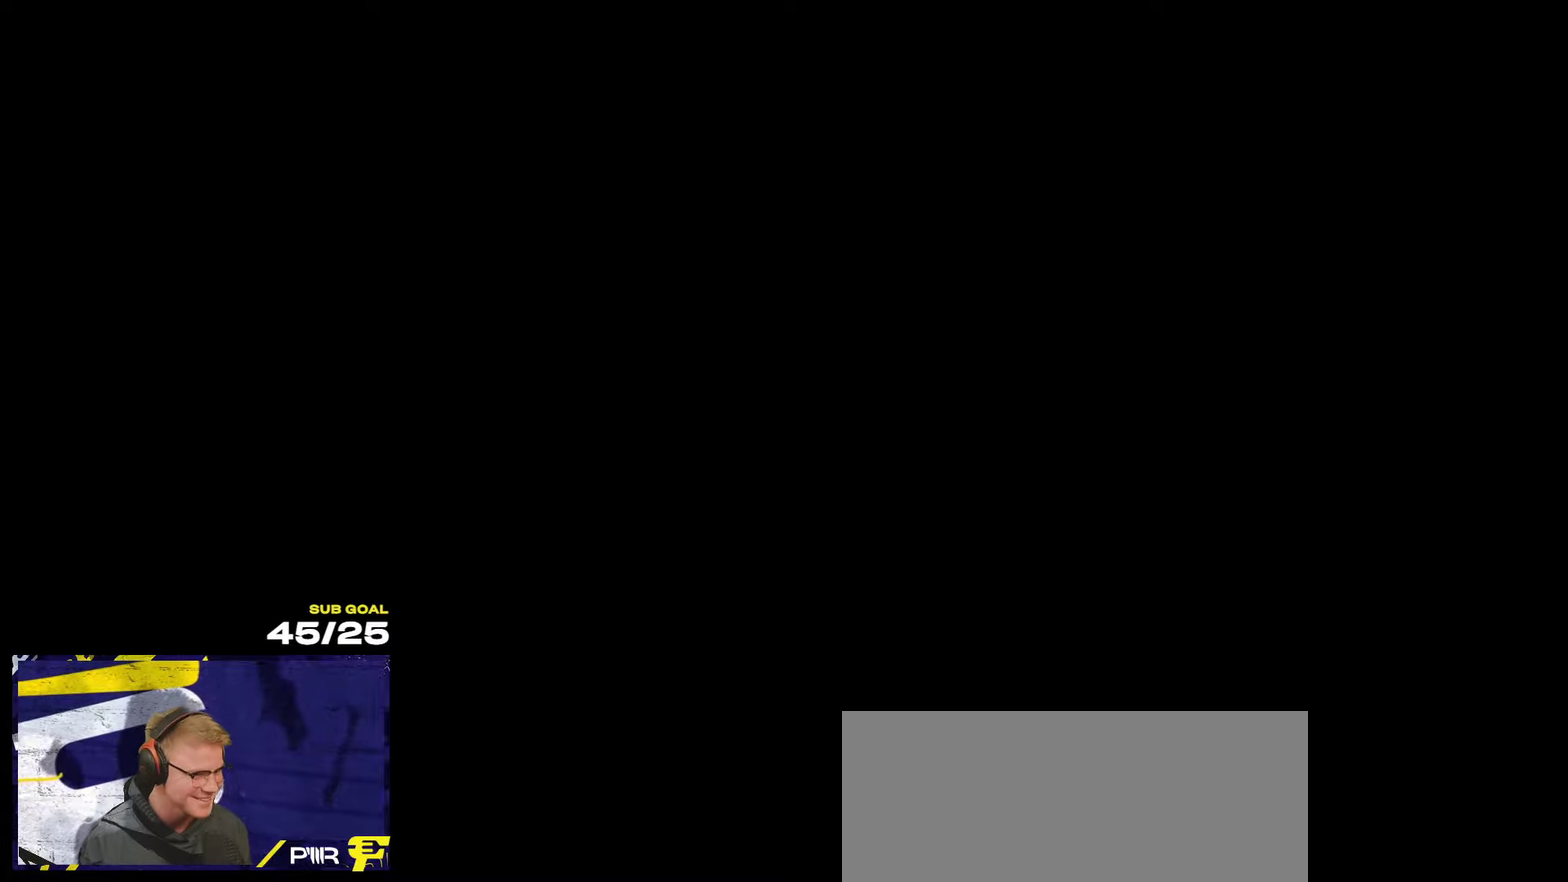
{"buttons": ["L2"], "left_stick": "up-left", "right_stick": "center", "events": [[217, "left_stick", "center"], [367, "left_stick", "up-left"]]}
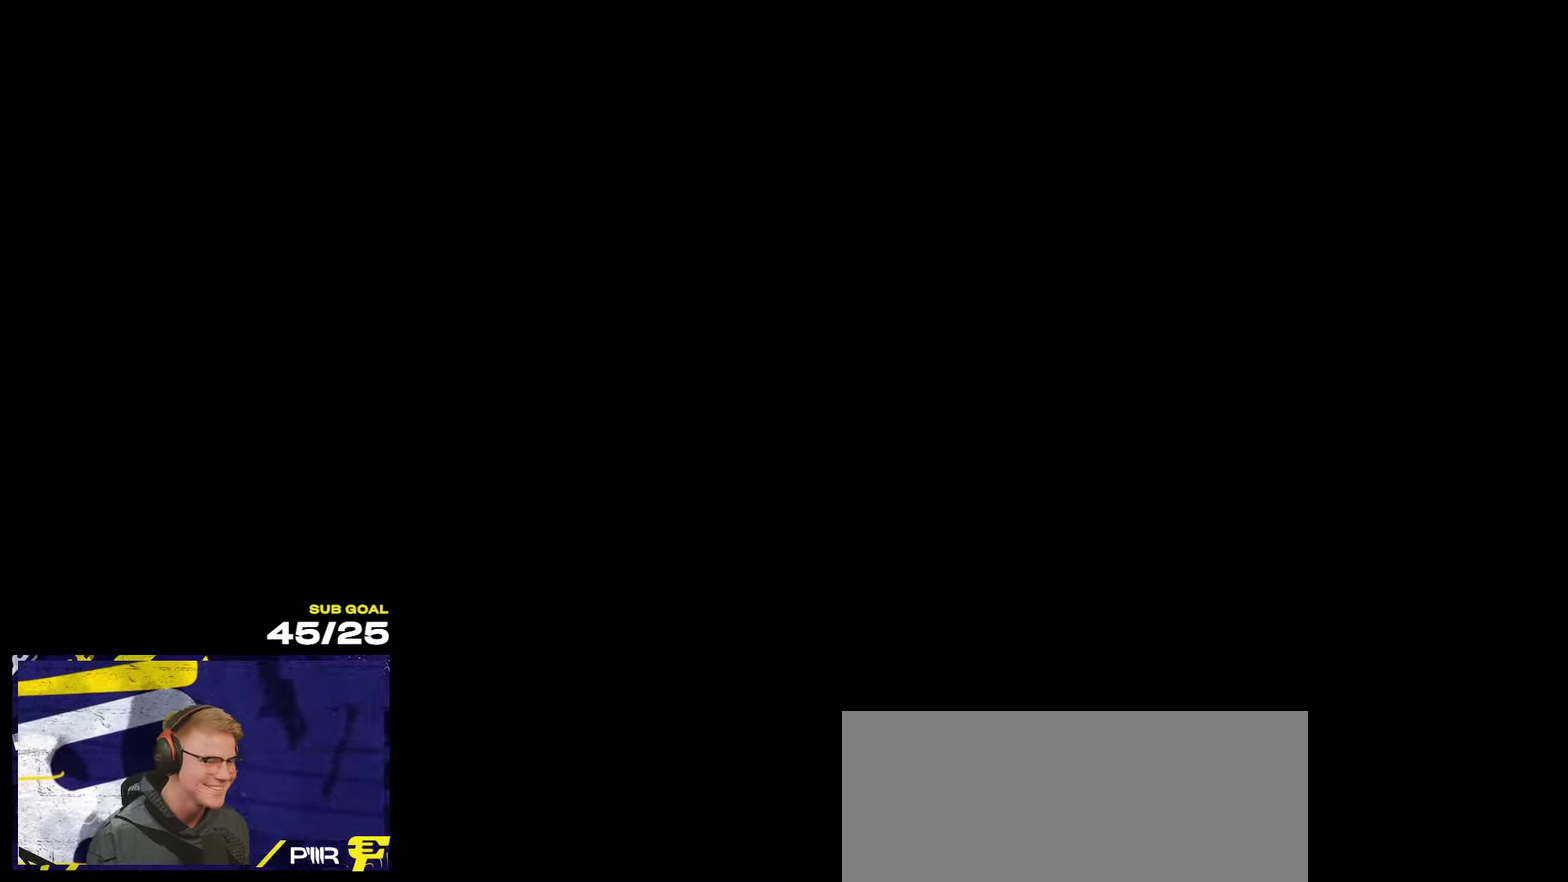
{"buttons": ["L2"], "left_stick": "up-left", "right_stick": "center", "events": []}
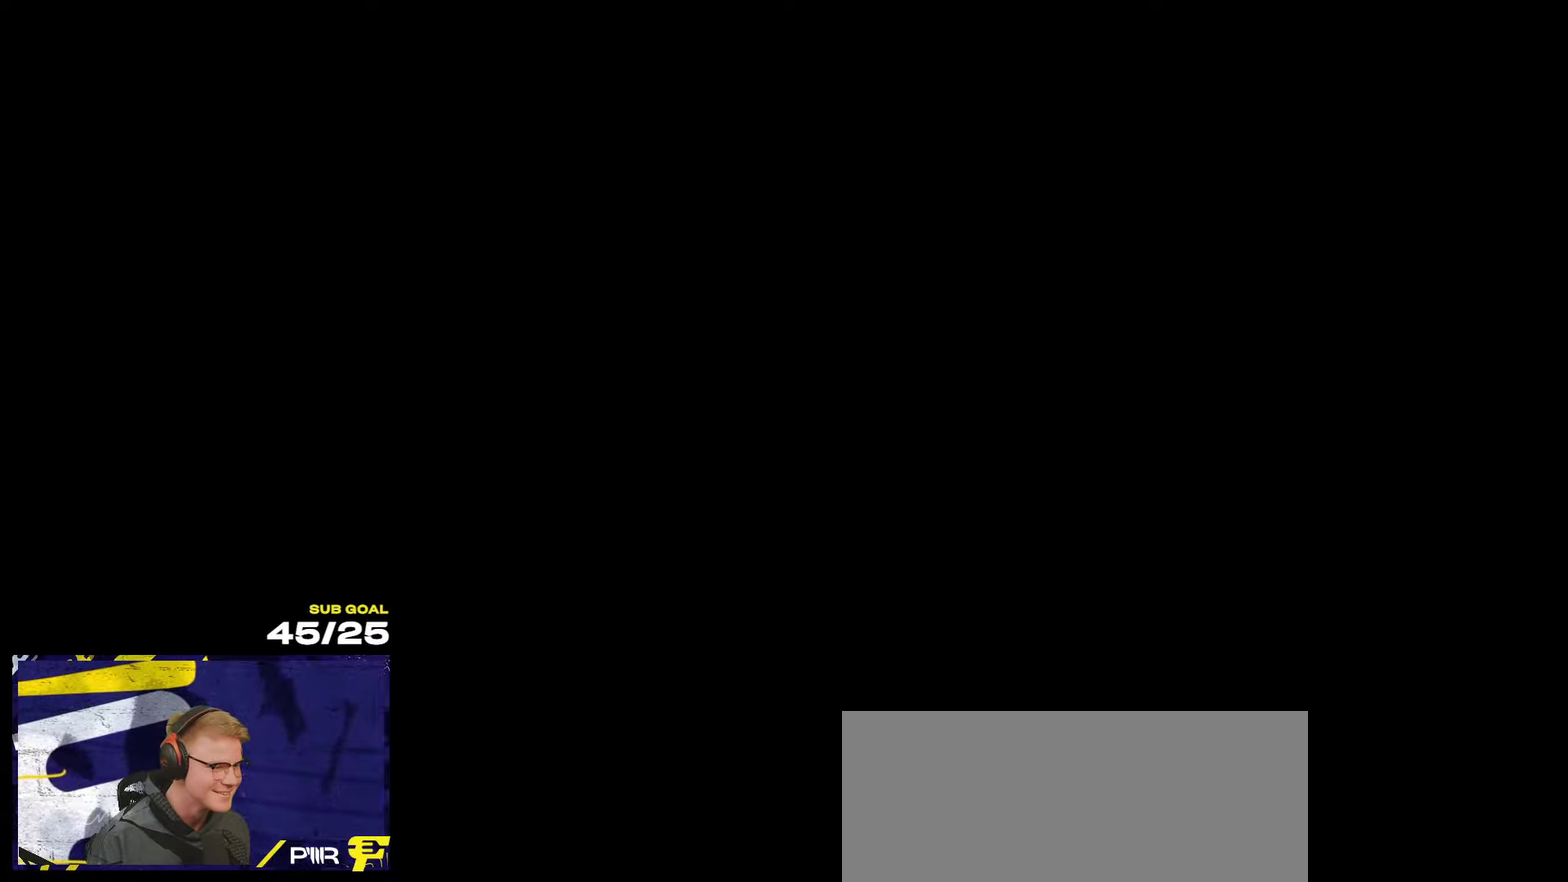
{"buttons": ["A", "L2"], "left_stick": "down", "right_stick": "center", "events": [[150, "left_stick", "center"], [284, "left_stick", "down"], [334, "A", "down"], [384, "A", "up"], [450, "A", "down"]]}
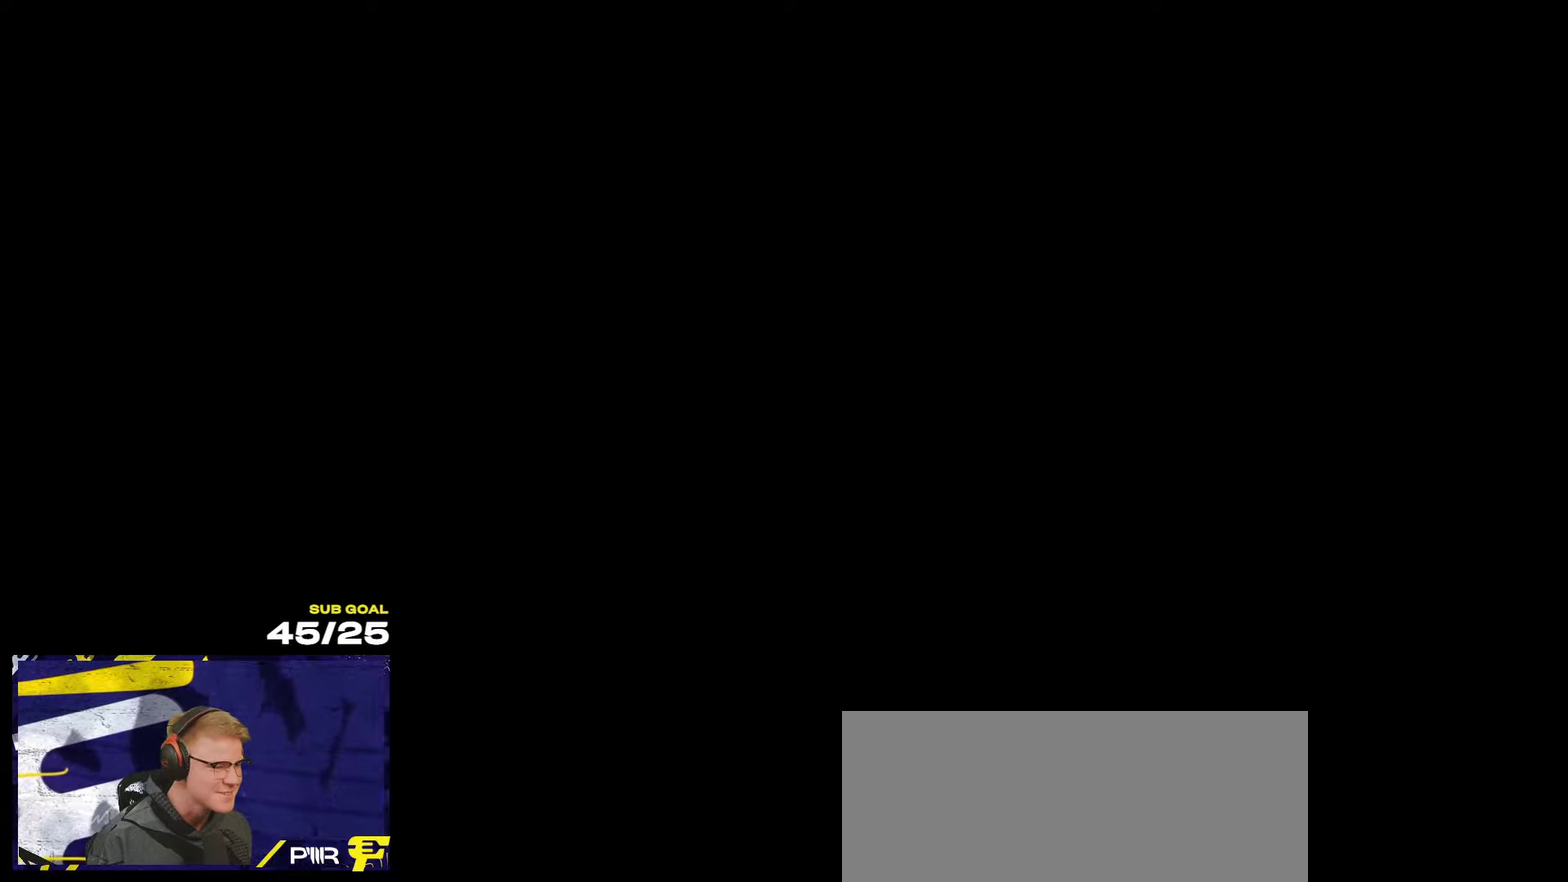
{"buttons": ["X", "L1", "R1", "R2", "L3"], "left_stick": "up-left", "right_stick": "center"}
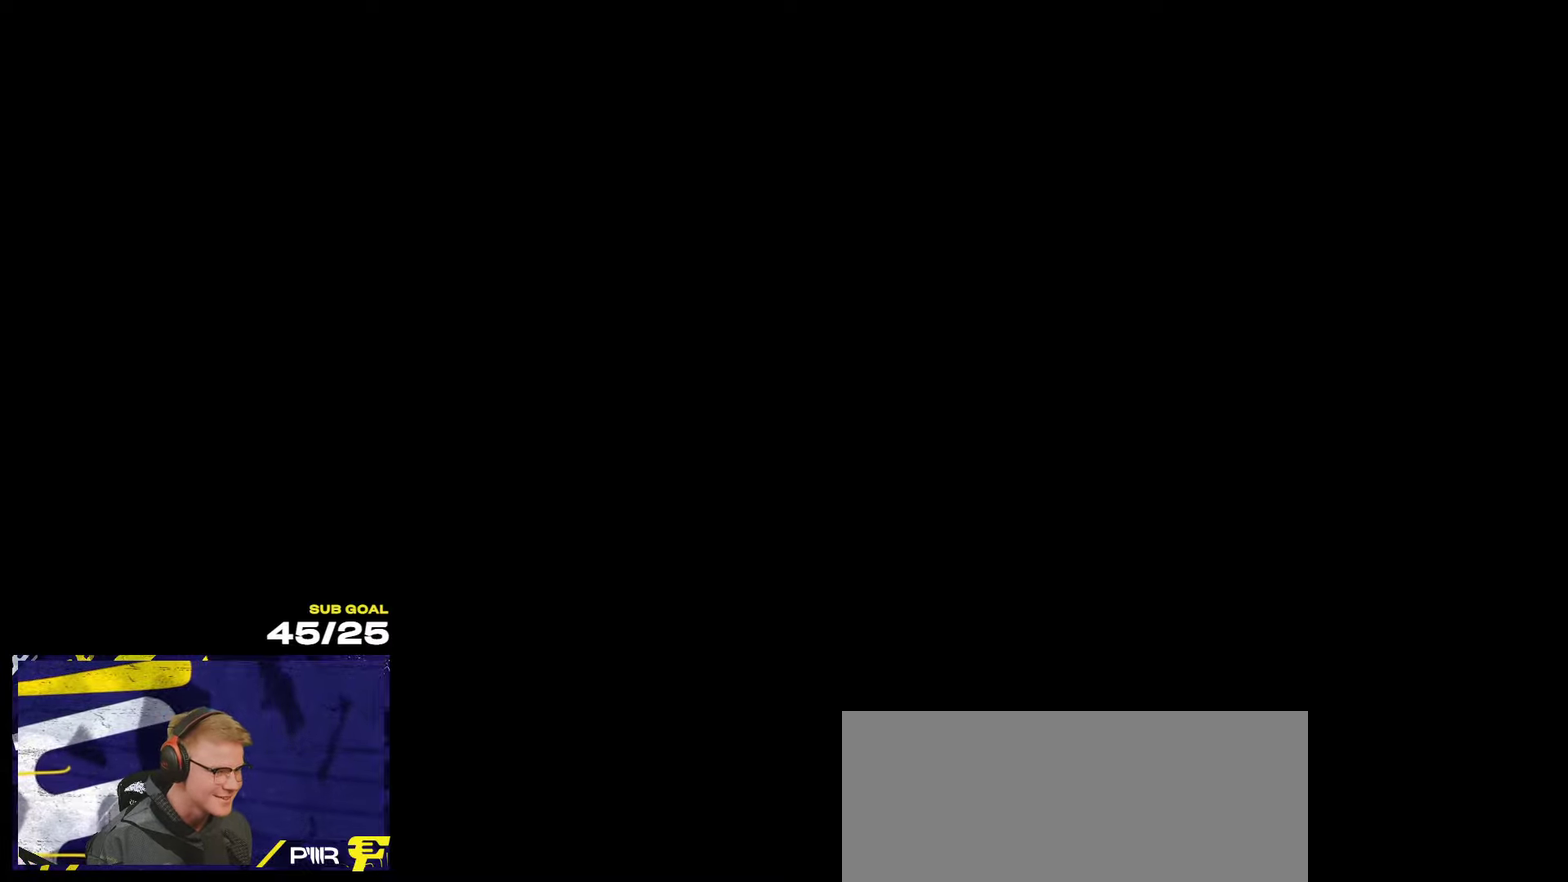
{"buttons": ["X", "Y", "R1", "R2"], "left_stick": "up", "right_stick": "center"}
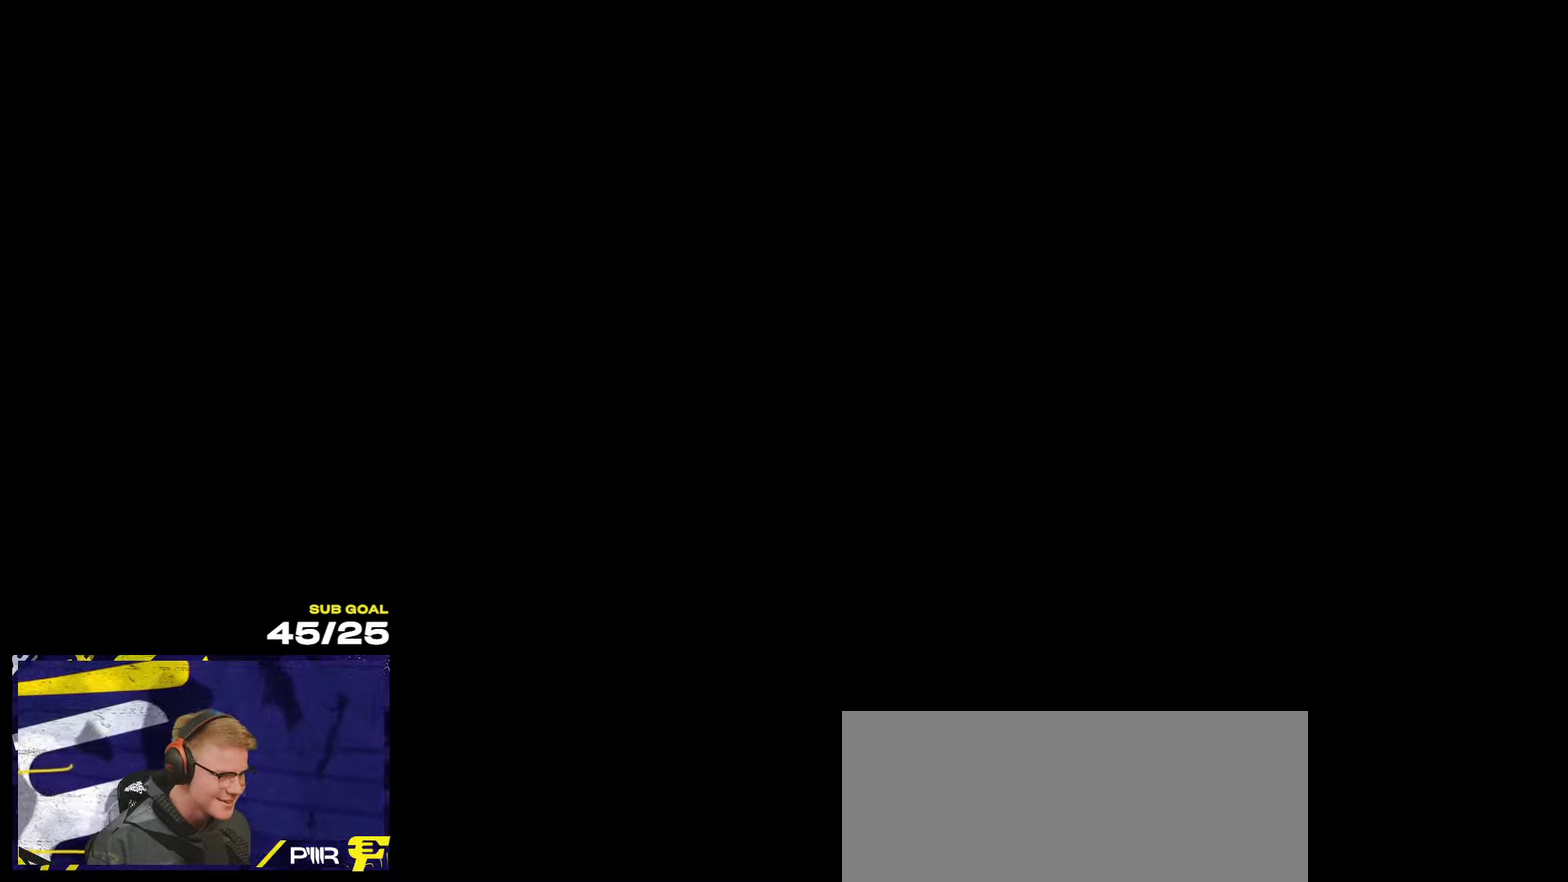
{"buttons": ["R1", "R2"], "left_stick": "right", "right_stick": "center", "events": [[34, "X", "up"], [34, "Y", "up"], [67, "left_stick", "up-right"], [350, "left_stick", "right"], [400, "A", "down"], [450, "A", "up"]]}
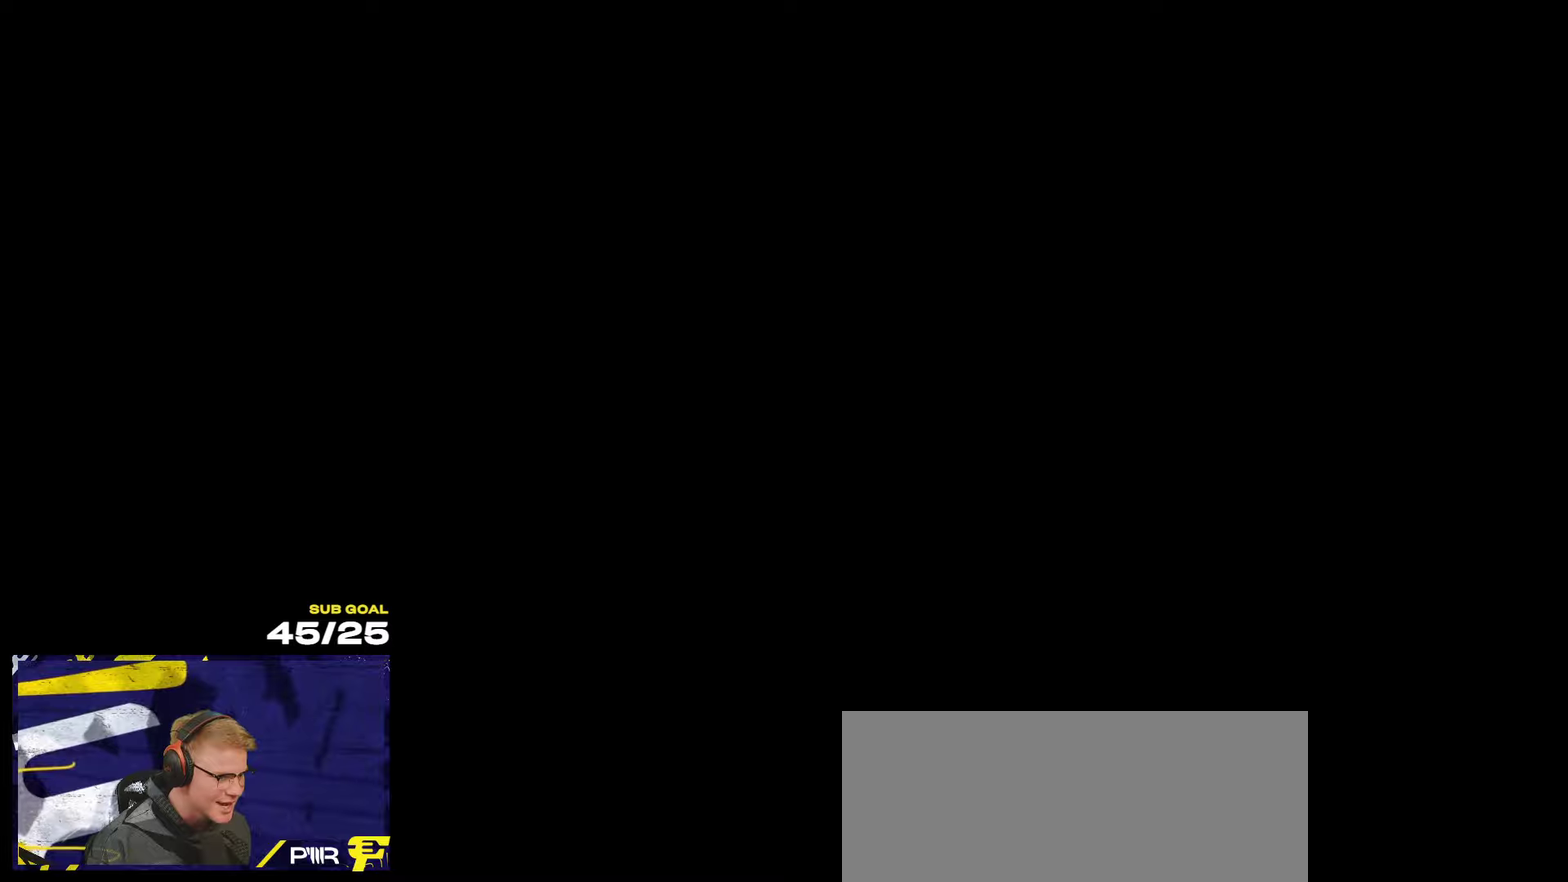
{"buttons": ["R2"], "left_stick": "center", "right_stick": "center", "events": [[16, "A", "down"], [83, "R1", "up"], [100, "A", "up"], [100, "left_stick", "down"], [283, "left_stick", "down-right"], [366, "left_stick", "center"]]}
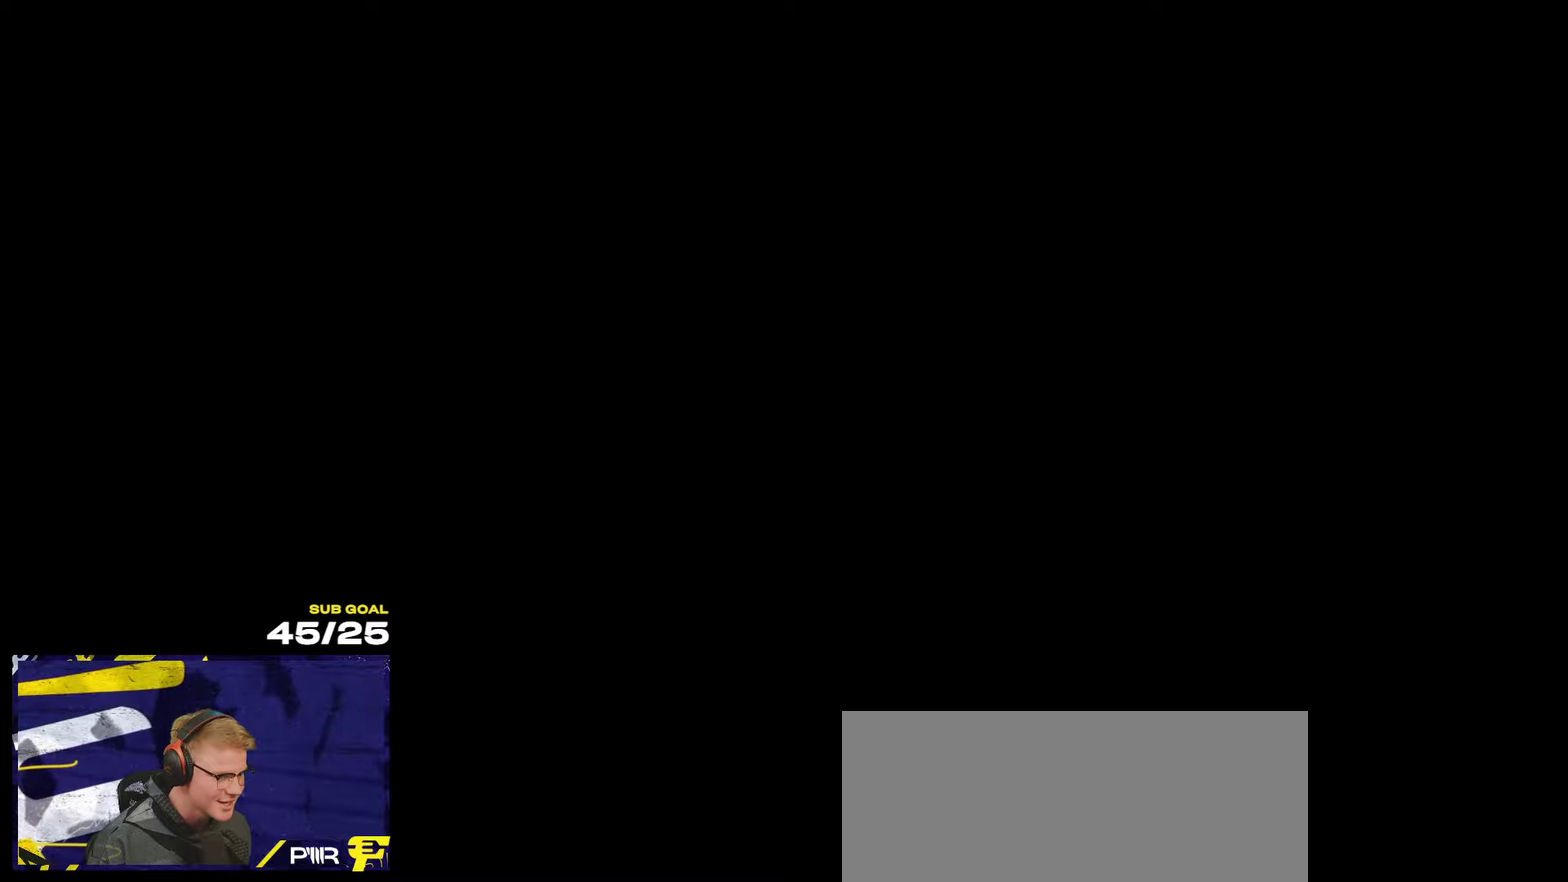
{"buttons": ["A", "R2"], "left_stick": "down-left", "right_stick": "center", "events": [[33, "R1", "down"], [66, "A", "down"], [116, "A", "up"], [116, "left_stick", "up-left"], [166, "A", "down"], [200, "R1", "up"], [216, "left_stick", "down"], [233, "A", "up"], [350, "left_stick", "down-right"], [483, "A", "down"], [500, "left_stick", "down-left"]]}
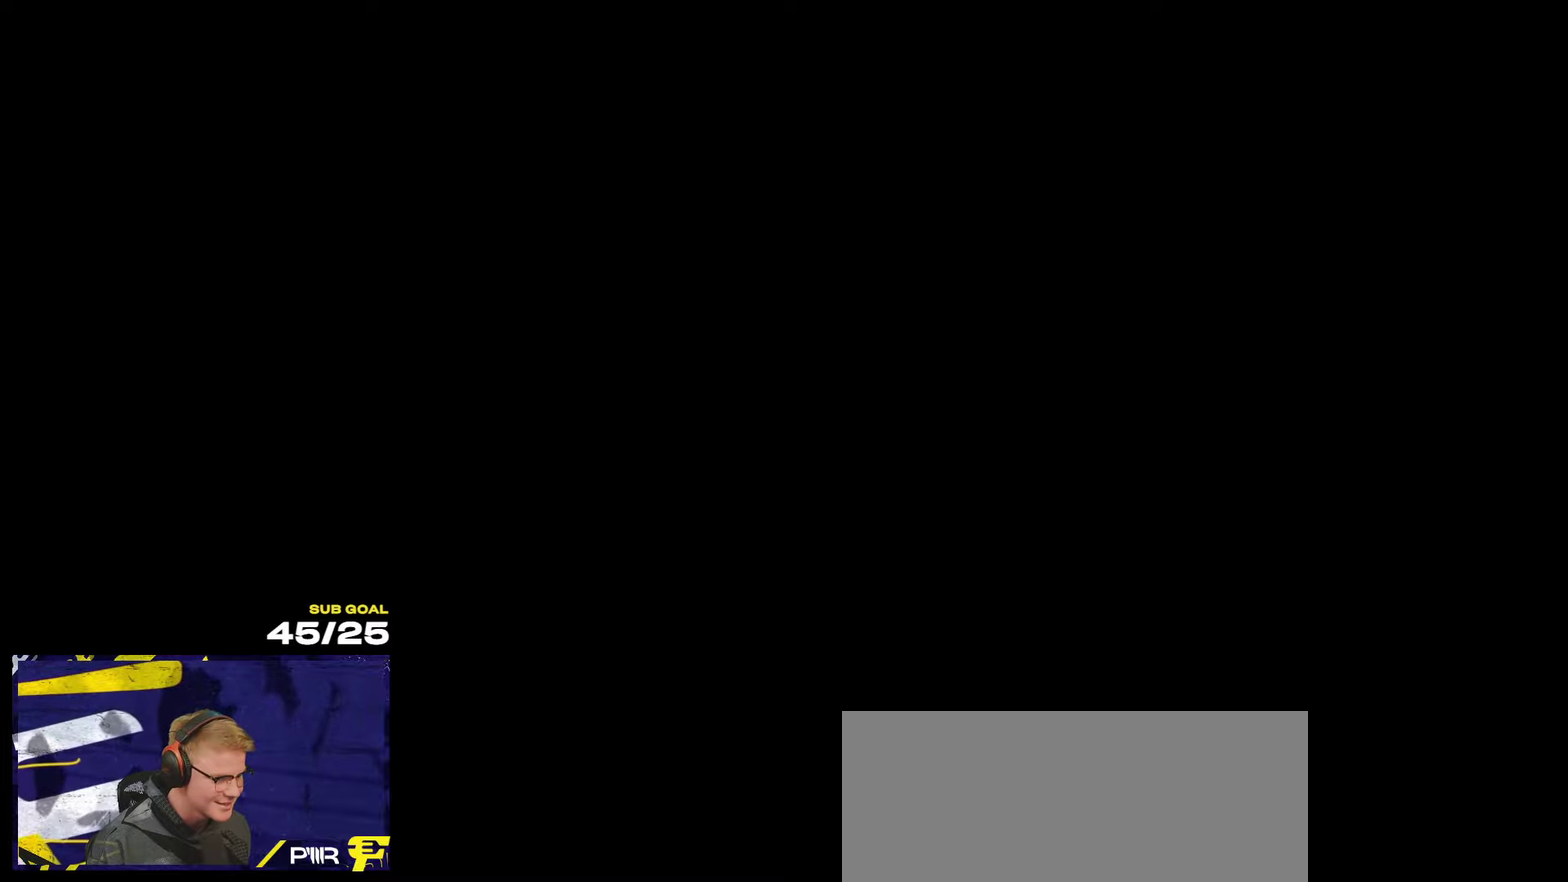
{"buttons": ["R2"], "left_stick": "down", "right_stick": "center", "events": [[33, "L1", "down"], [200, "A", "up"], [233, "L1", "up"], [283, "A", "down"], [283, "left_stick", "up"], [366, "A", "up"], [366, "left_stick", "down-right"], [483, "left_stick", "down"]]}
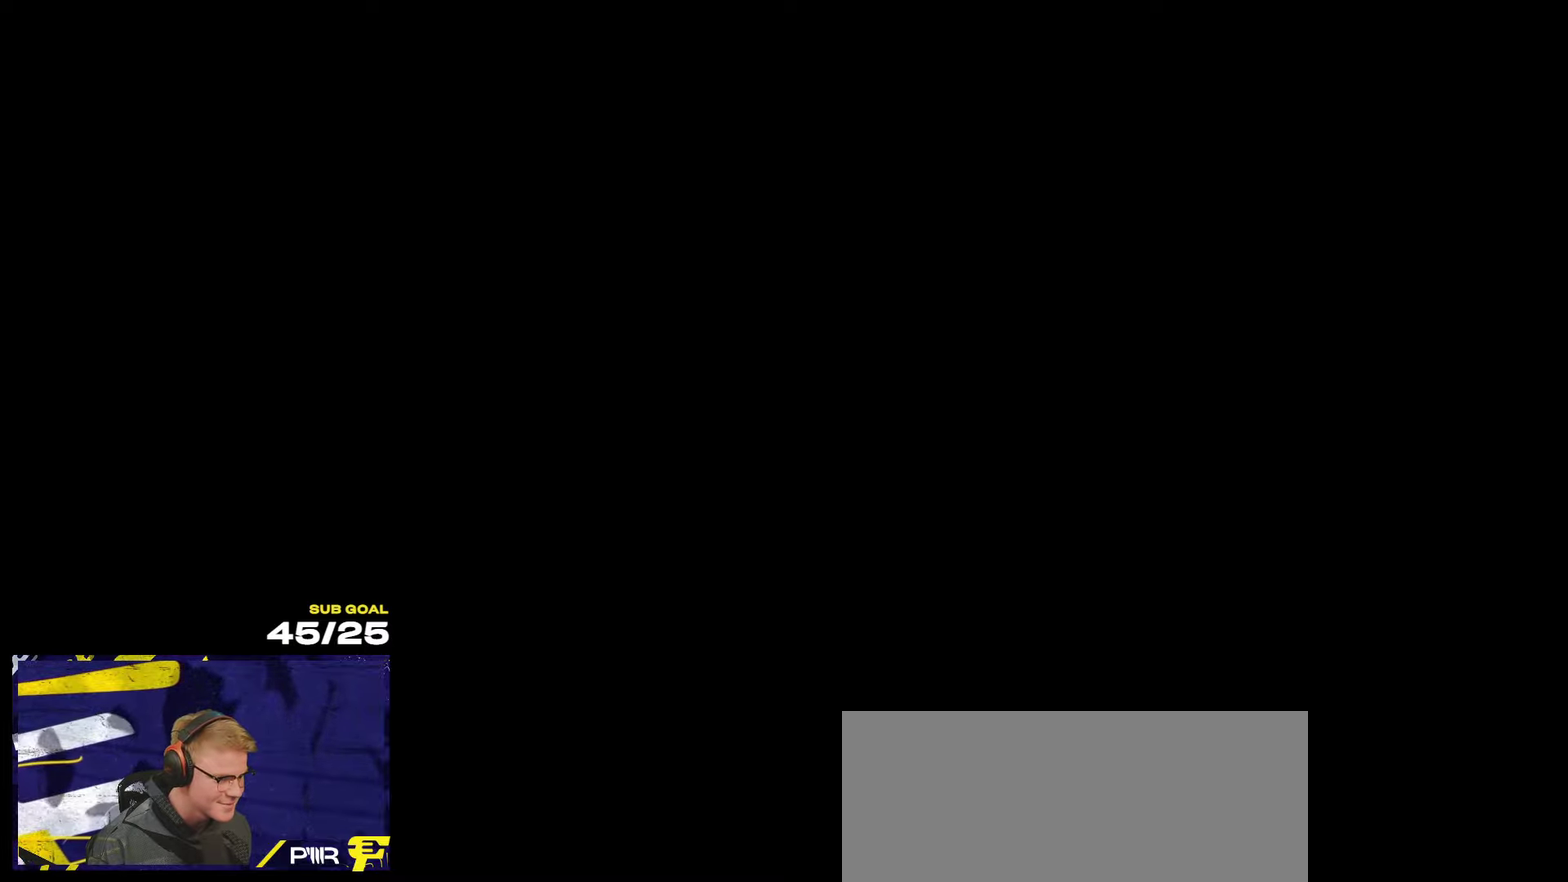
{"buttons": ["L1", "R2"], "left_stick": "down-left", "right_stick": "center", "events": [[416, "L1", "down"], [416, "left_stick", "down-left"]]}
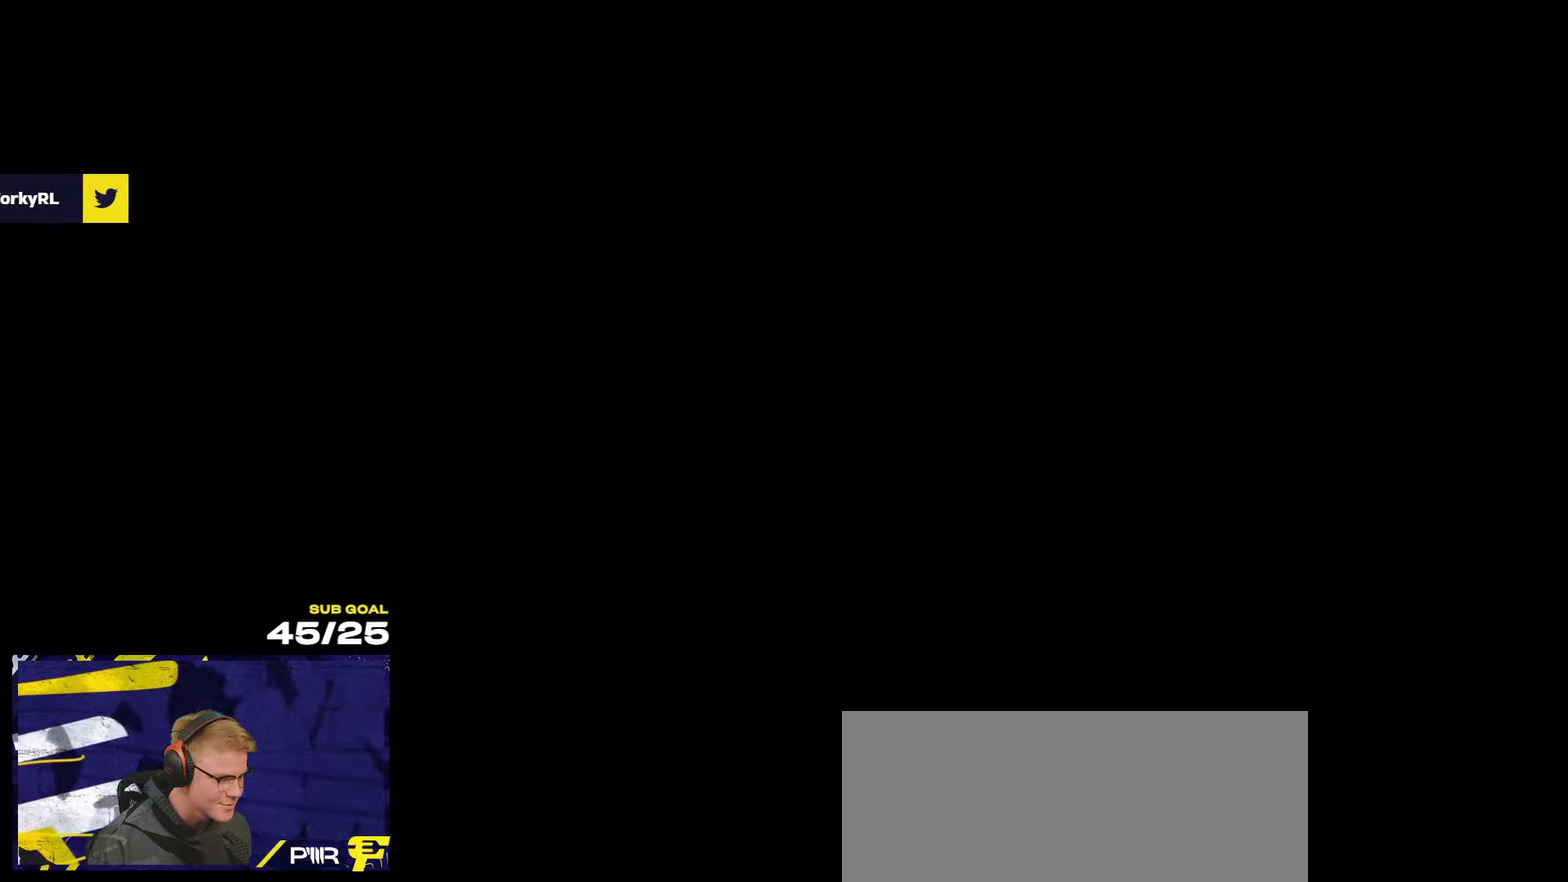
{"buttons": ["R2"], "left_stick": "left", "right_stick": "center", "events": [[16, "L1", "up"], [116, "left_stick", "left"]]}
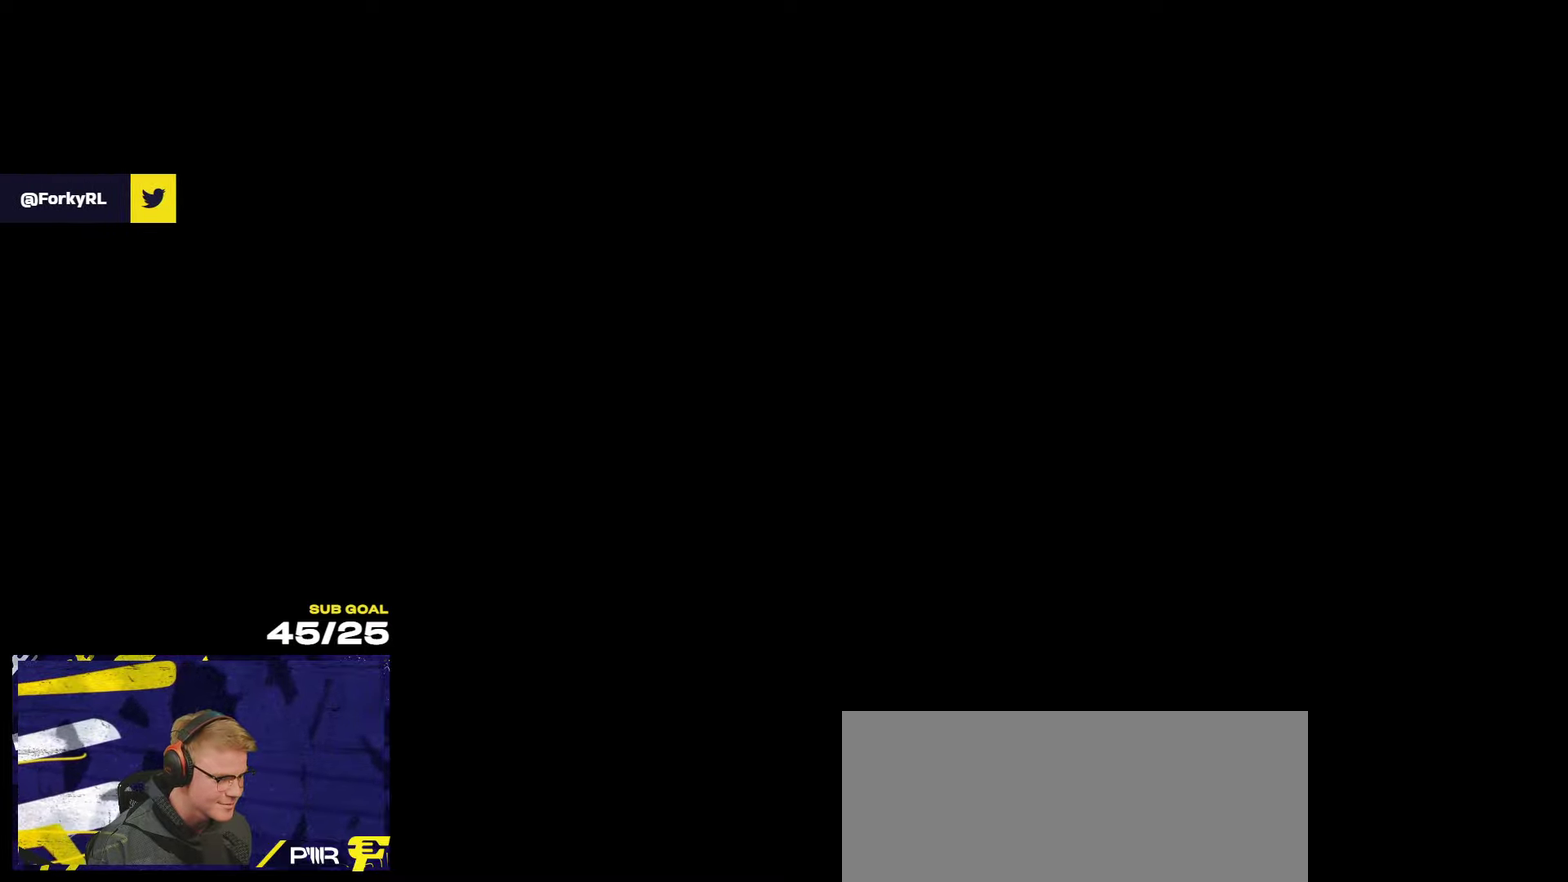
{"buttons": ["R2"], "left_stick": "up-right", "right_stick": "center", "events": [[50, "left_stick", "center"], [116, "left_stick", "right"], [200, "left_stick", "up-right"], [300, "X", "down"], [366, "X", "up"]]}
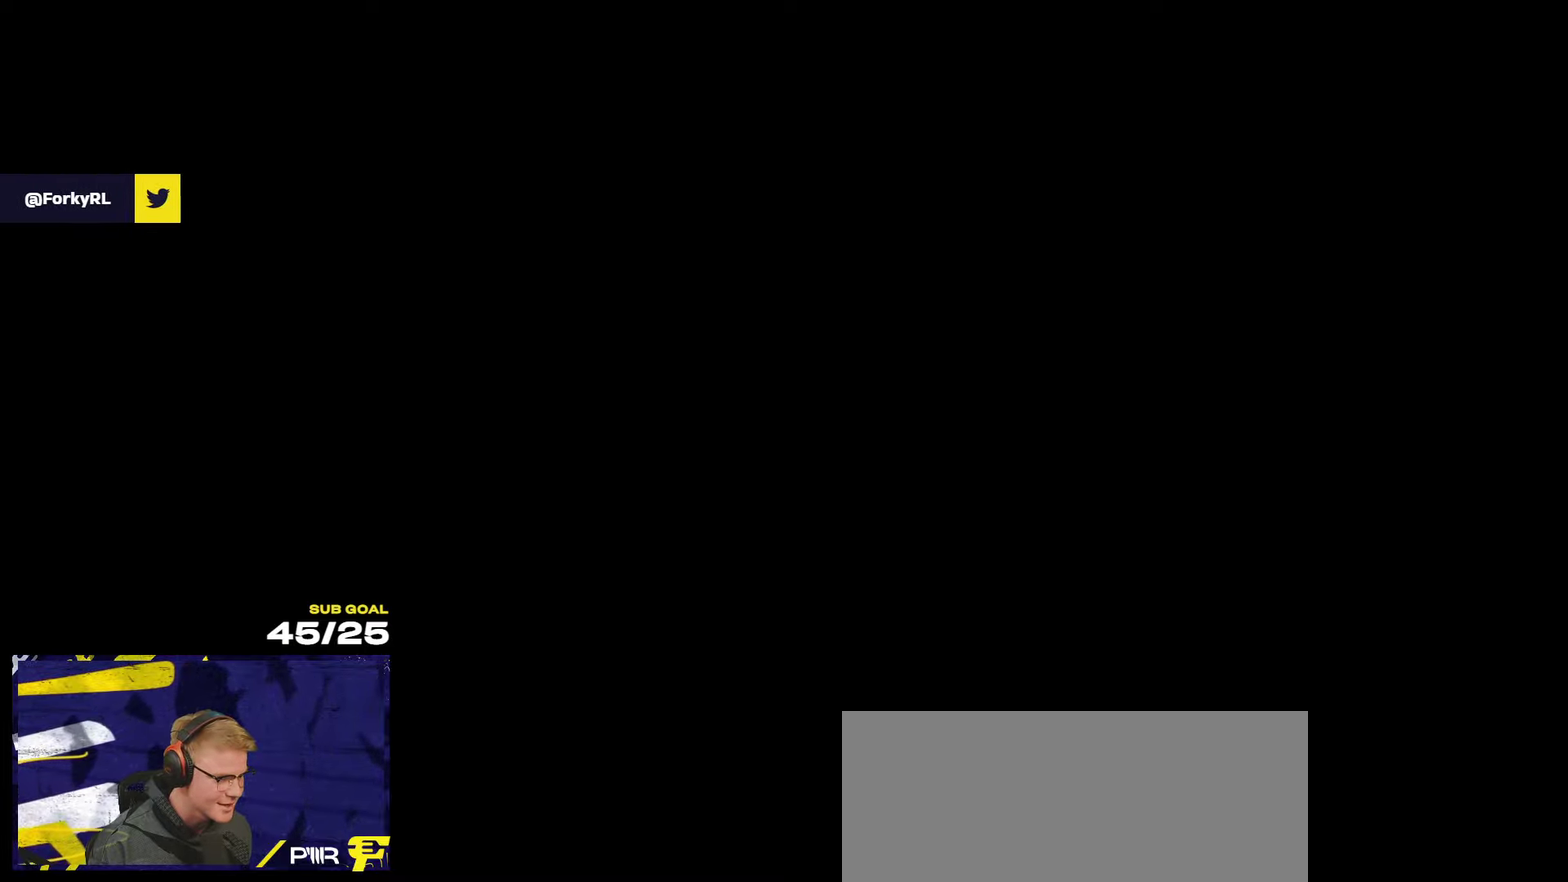
{"buttons": ["A", "R2"], "left_stick": "down", "right_stick": "center", "events": [[33, "L2", "down"], [50, "R2", "up"], [83, "left_stick", "up-left"], [250, "L2", "up"], [283, "left_stick", "left"], [300, "R2", "down"], [416, "left_stick", "down-left"], [433, "A", "down"], [466, "left_stick", "down"]]}
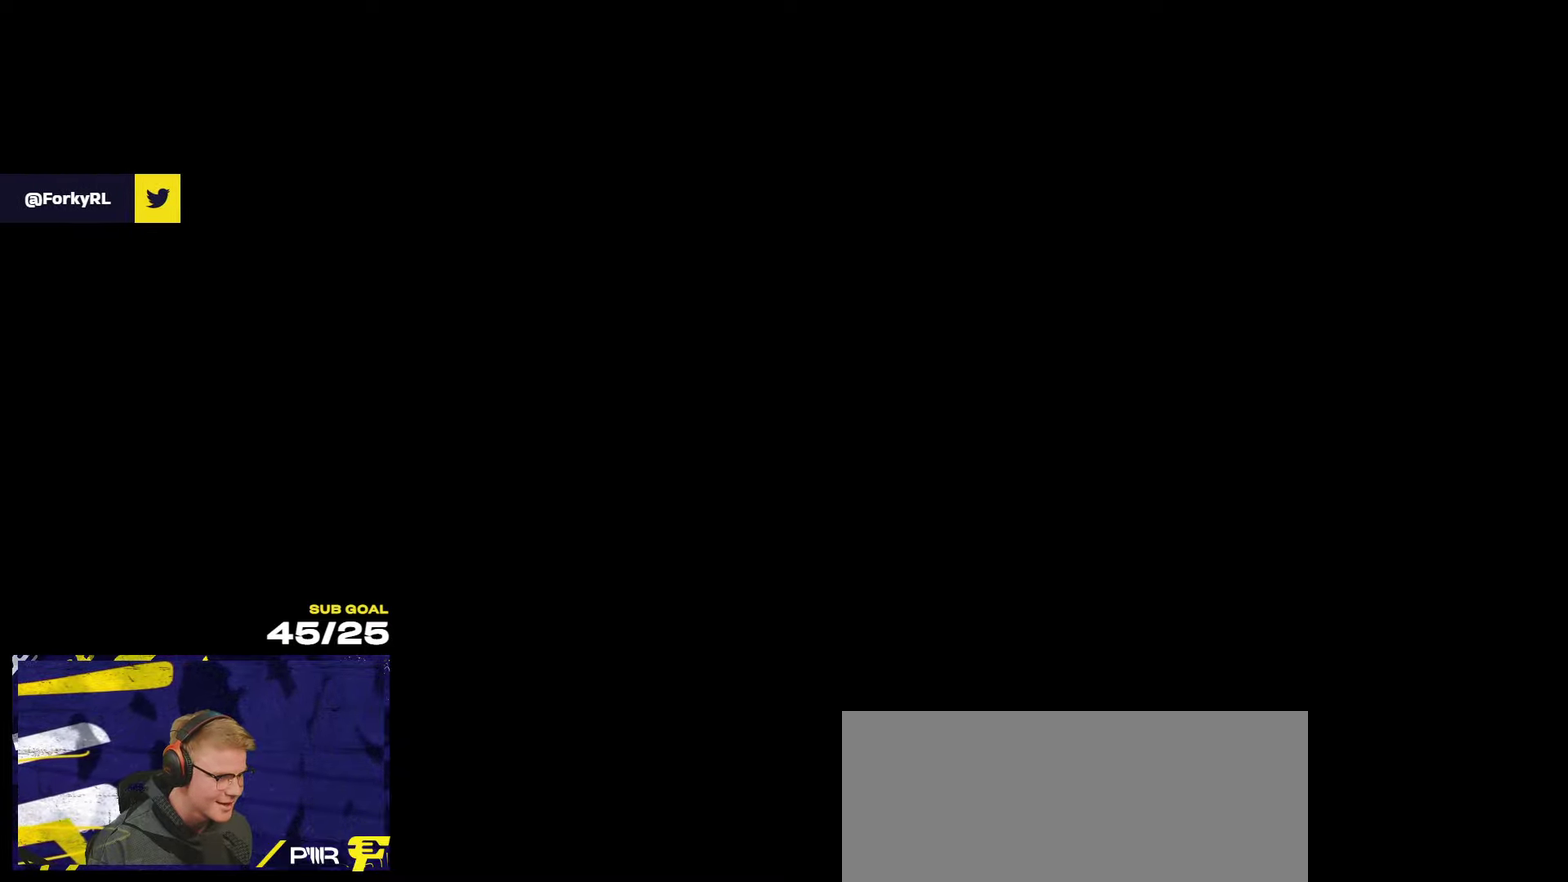
{"buttons": ["R1", "R2", "L3"], "left_stick": "up", "right_stick": "center"}
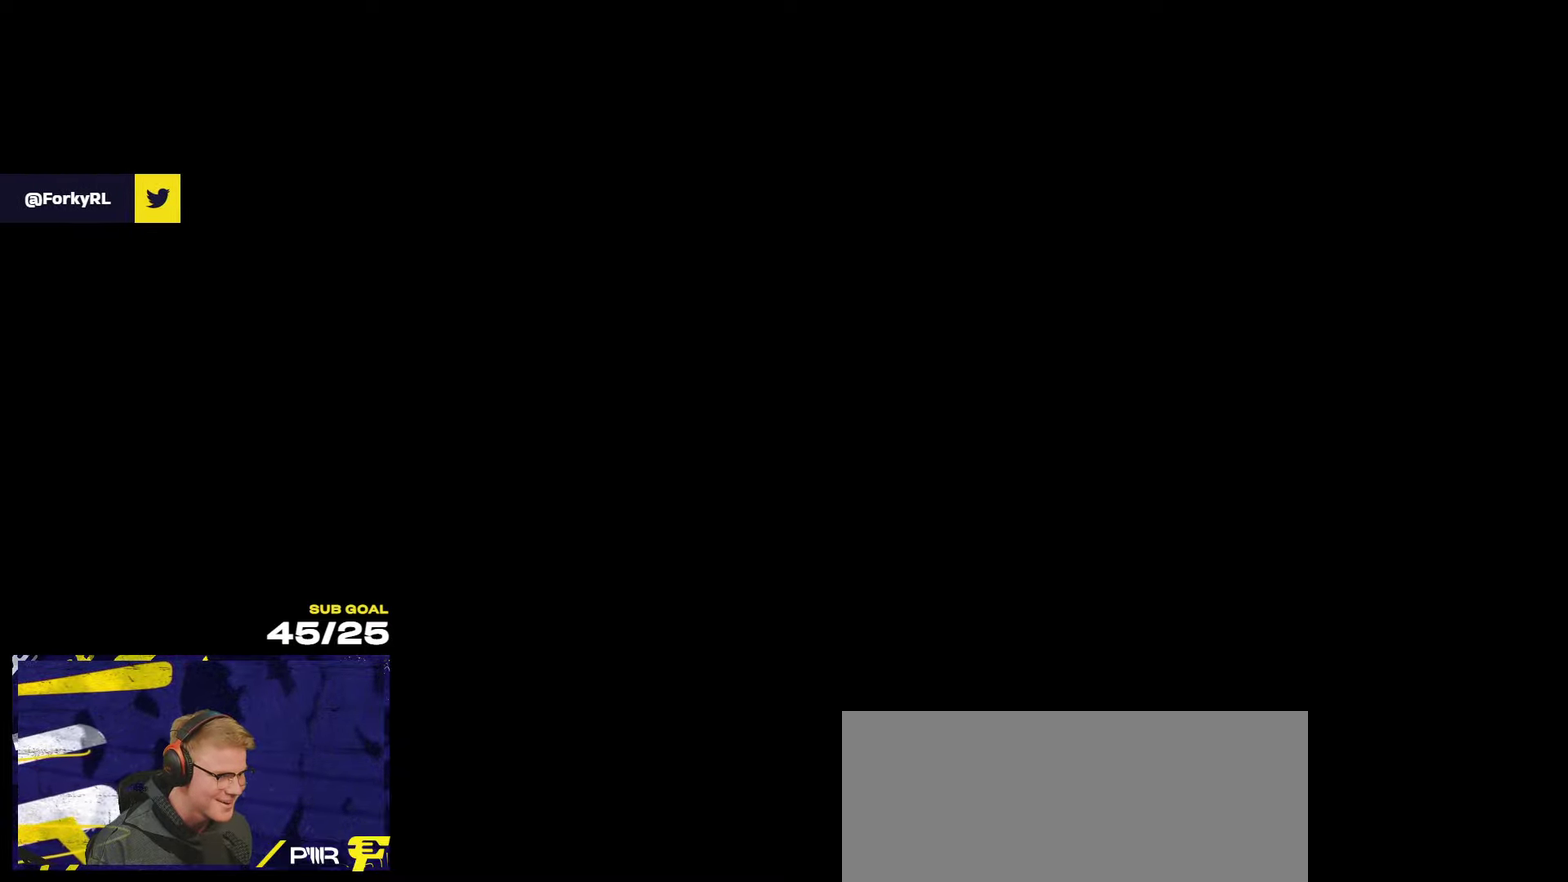
{"buttons": ["R2", "L3"], "left_stick": "up", "right_stick": "center", "events": [[250, "left_stick", "center"], [416, "R1", "up"], [466, "left_stick", "up"]]}
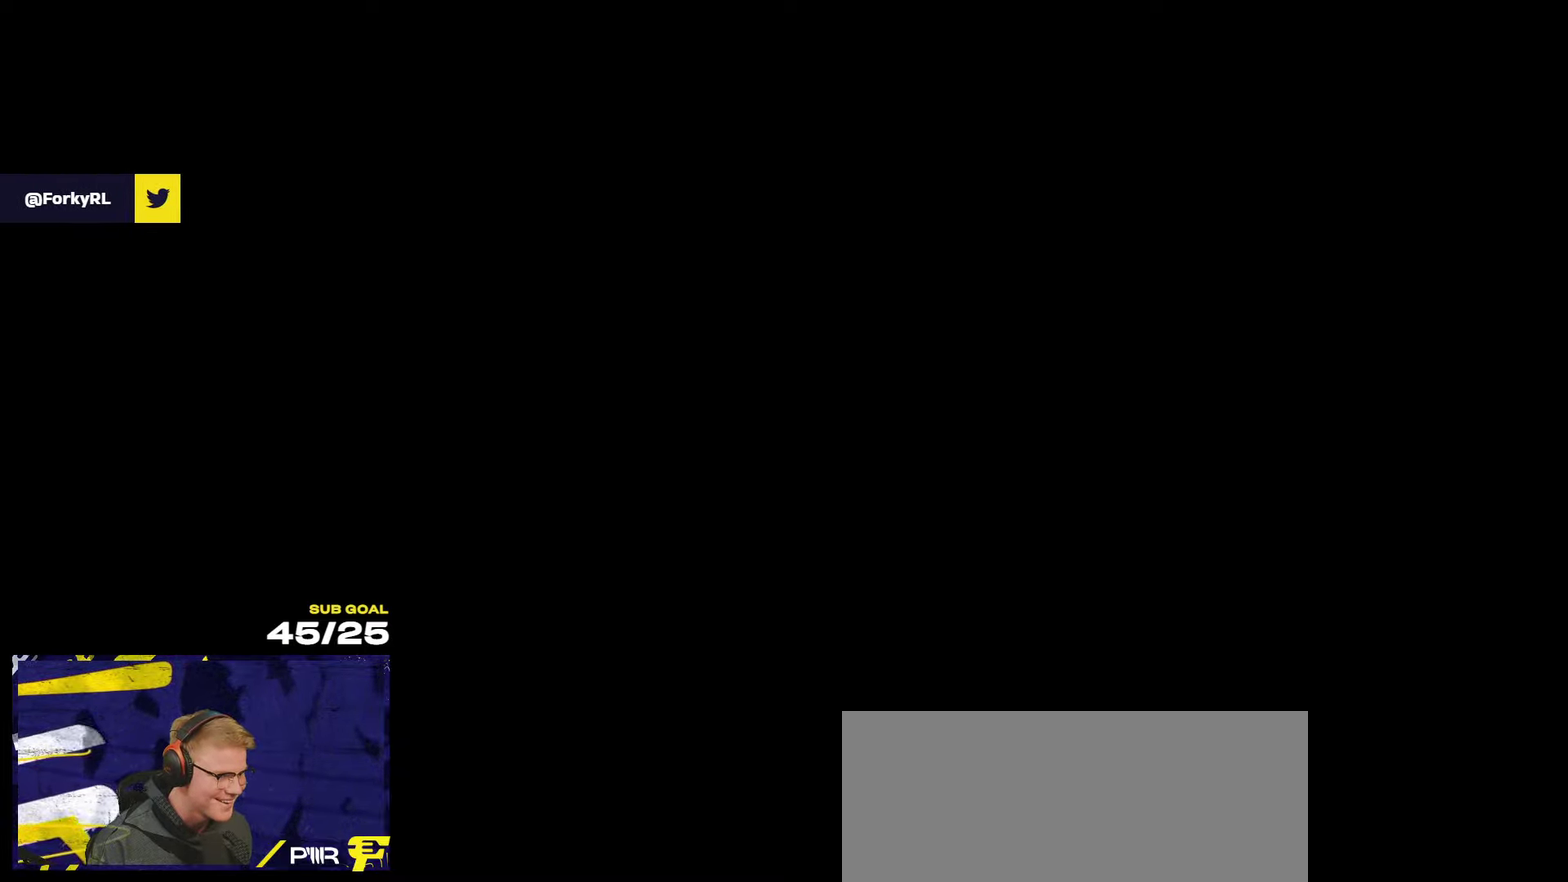
{"buttons": ["R1", "R2"], "left_stick": "left", "right_stick": "center"}
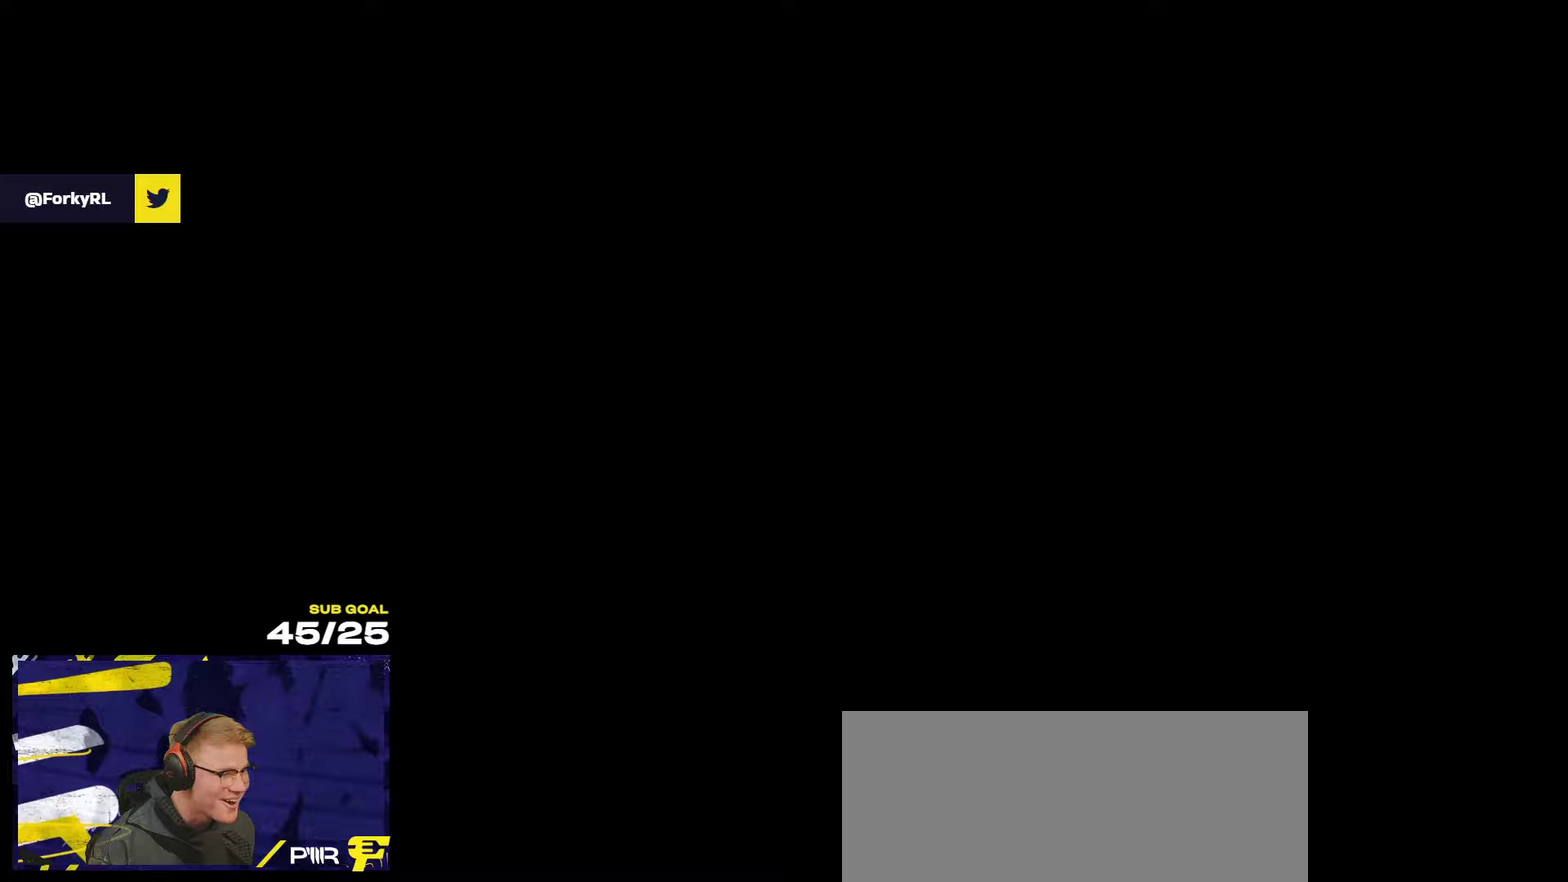
{"buttons": ["R1", "R2"], "left_stick": "up", "right_stick": "center"}